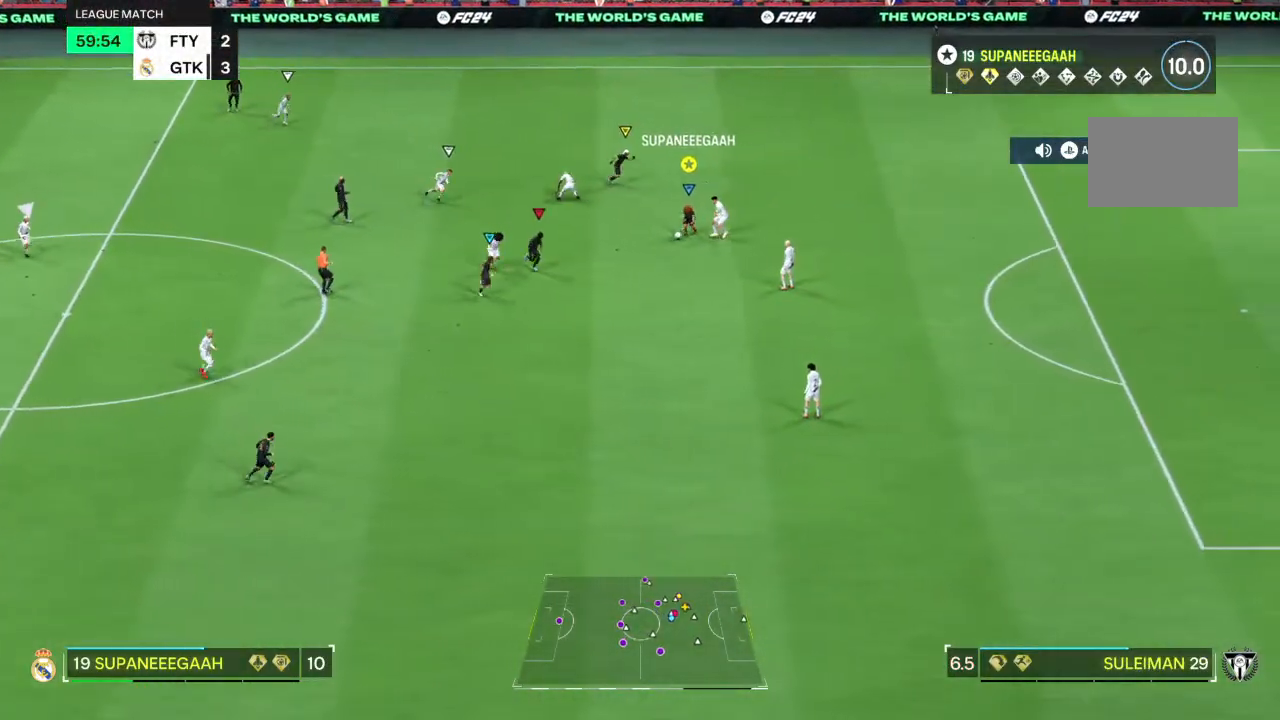
Gameplay with a controller (PlayStation layout); each line is a JSON object with the inputs held at the frame after it. "events" lists button and stick changes between this image and that frame as [ms after this image, input, new state], when the widget could be followed in between. Not read: L1 L3 R3.
{"buttons": [], "left_stick": "up-right", "right_stick": "center", "events": []}
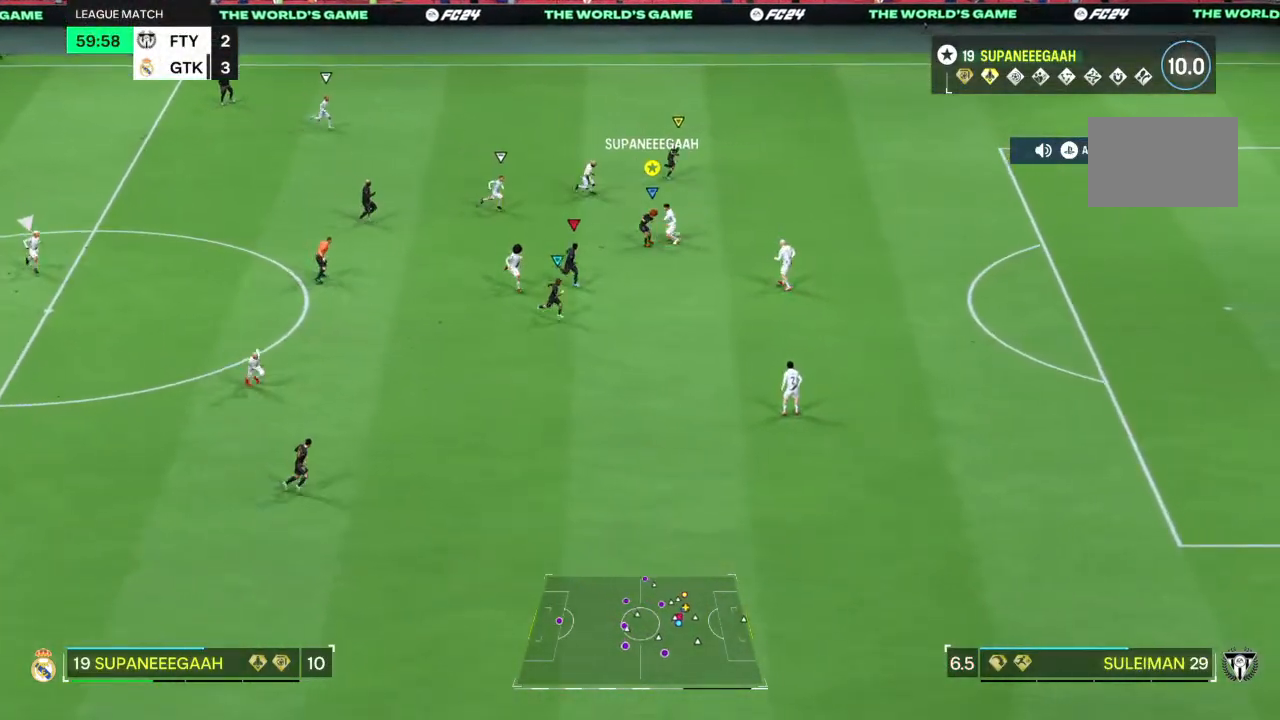
{"buttons": [], "left_stick": "up-right", "right_stick": "center", "events": [[350, "left_stick", "up"], [450, "left_stick", "up-right"]]}
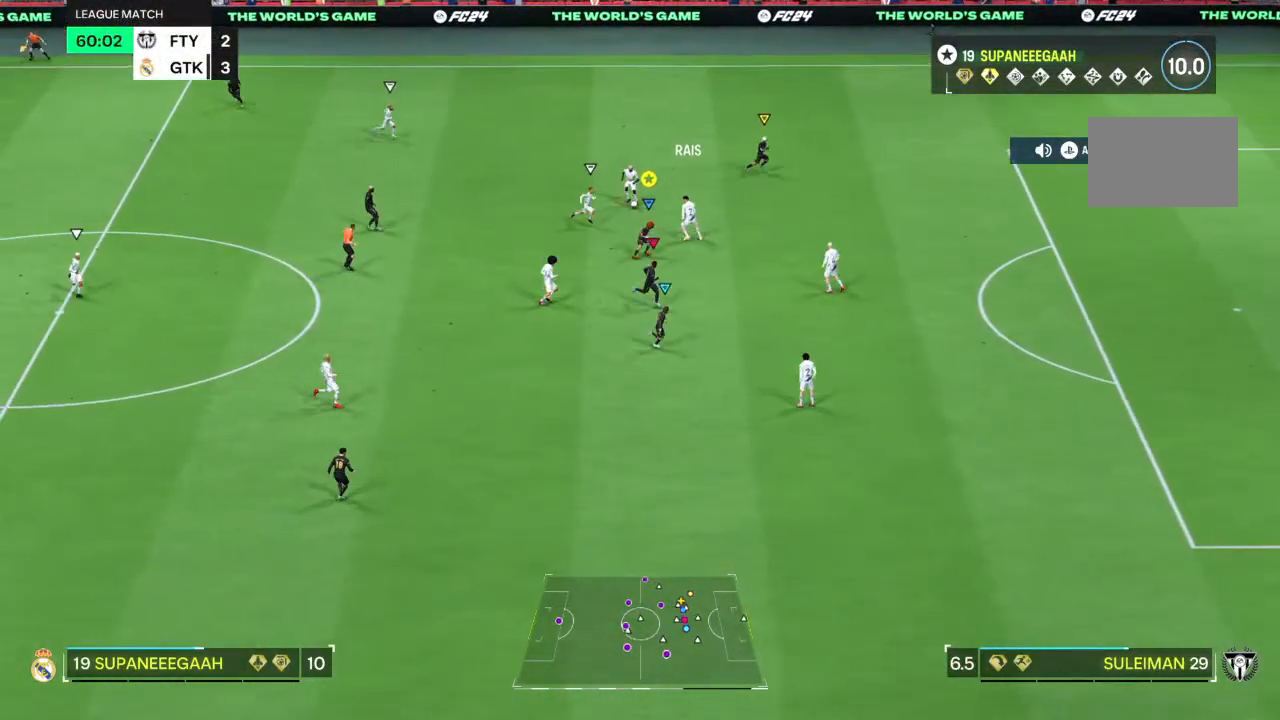
{"buttons": ["R2"], "left_stick": "up-left", "right_stick": "center", "events": [[167, "left_stick", "up-left"], [267, "R2", "down"]]}
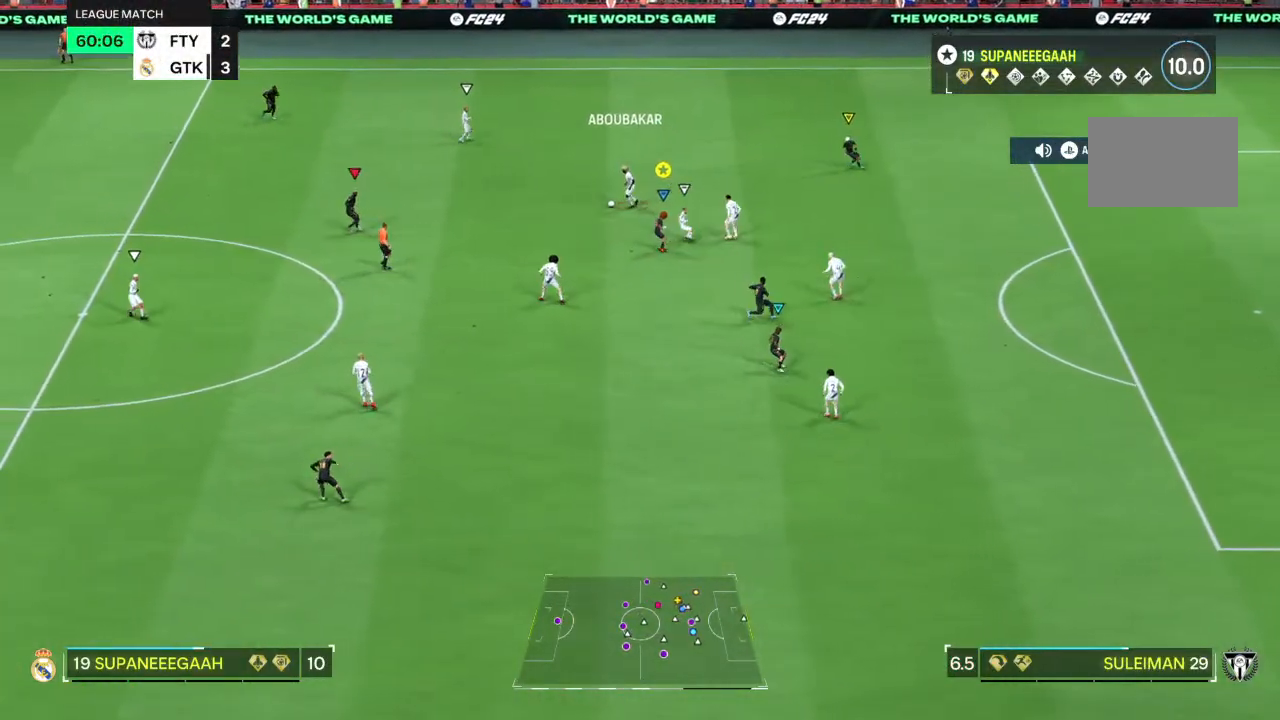
{"buttons": ["R2"], "left_stick": "up-left", "right_stick": "center", "events": []}
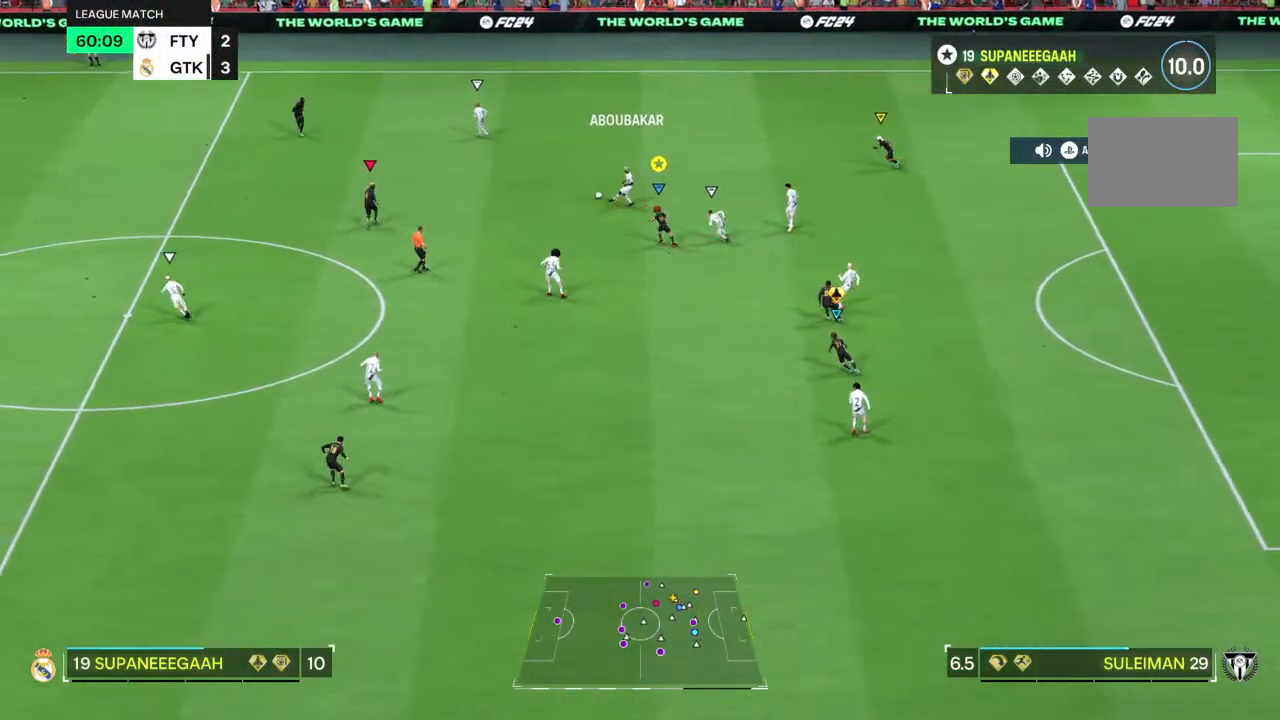
{"buttons": ["R2"], "left_stick": "left", "right_stick": "center", "events": [[100, "left_stick", "left"]]}
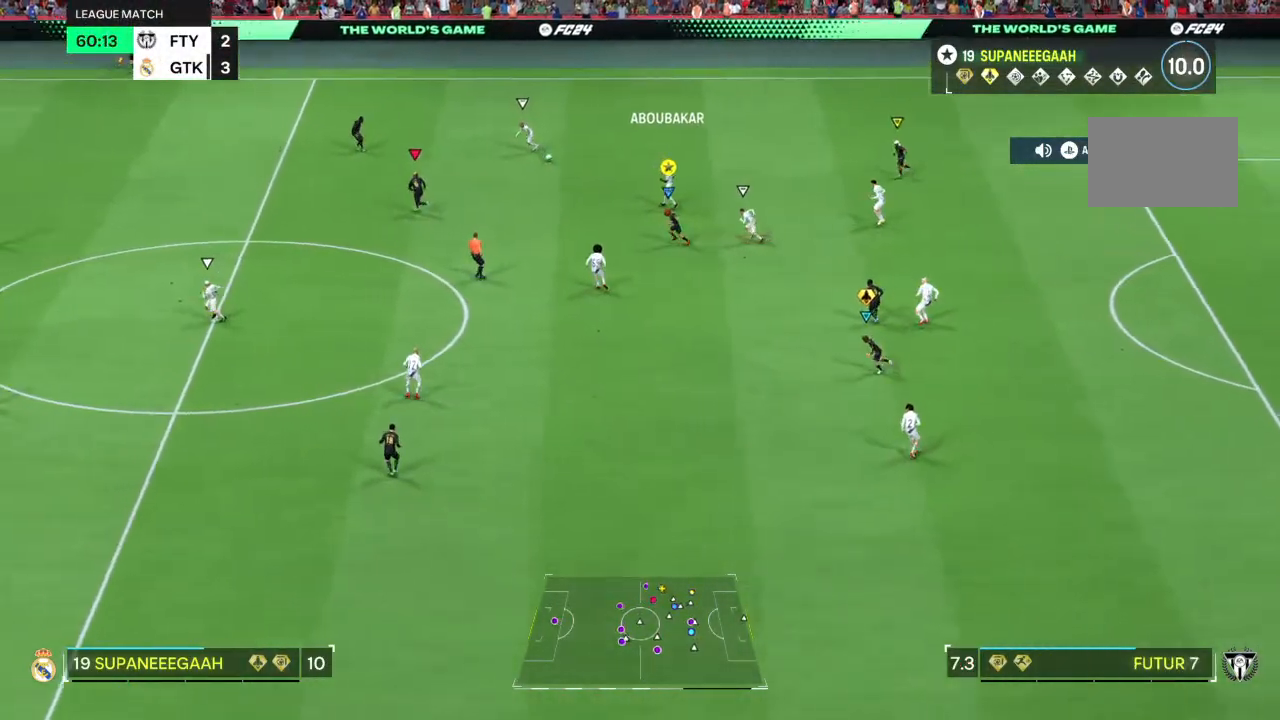
{"buttons": ["R2"], "left_stick": "left", "right_stick": "center", "events": []}
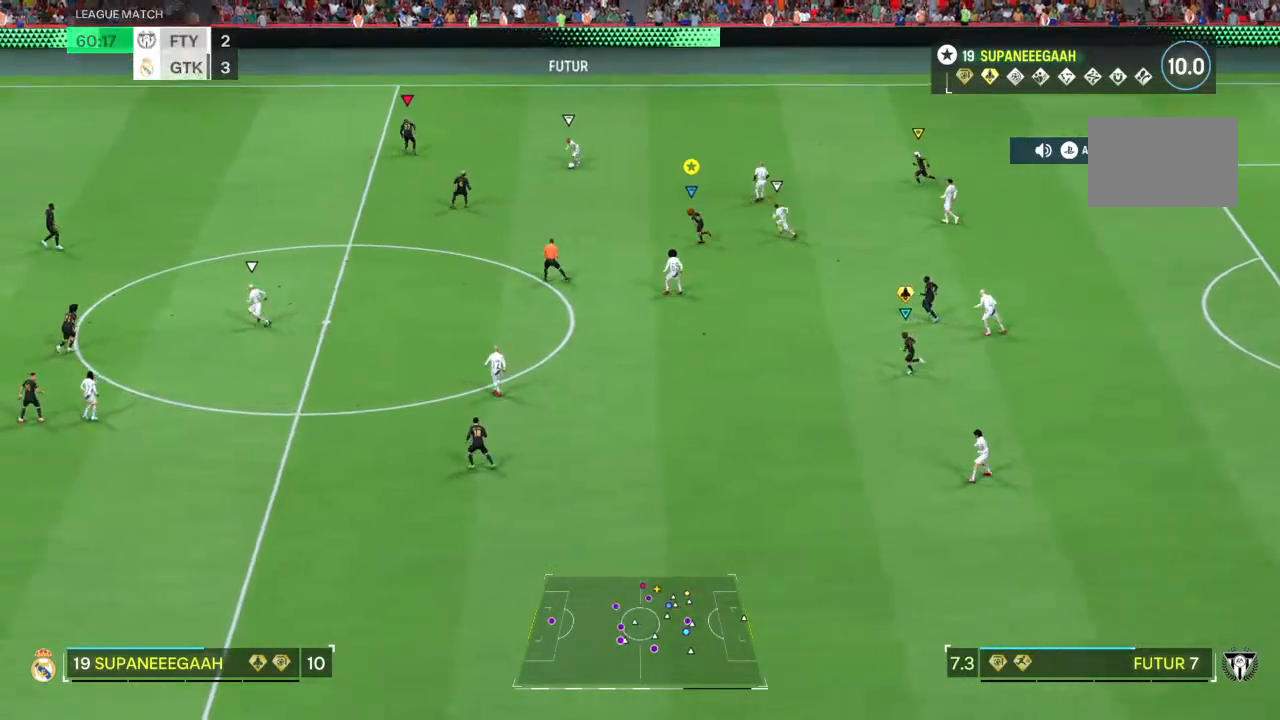
{"buttons": ["R2"], "left_stick": "left", "right_stick": "center", "events": []}
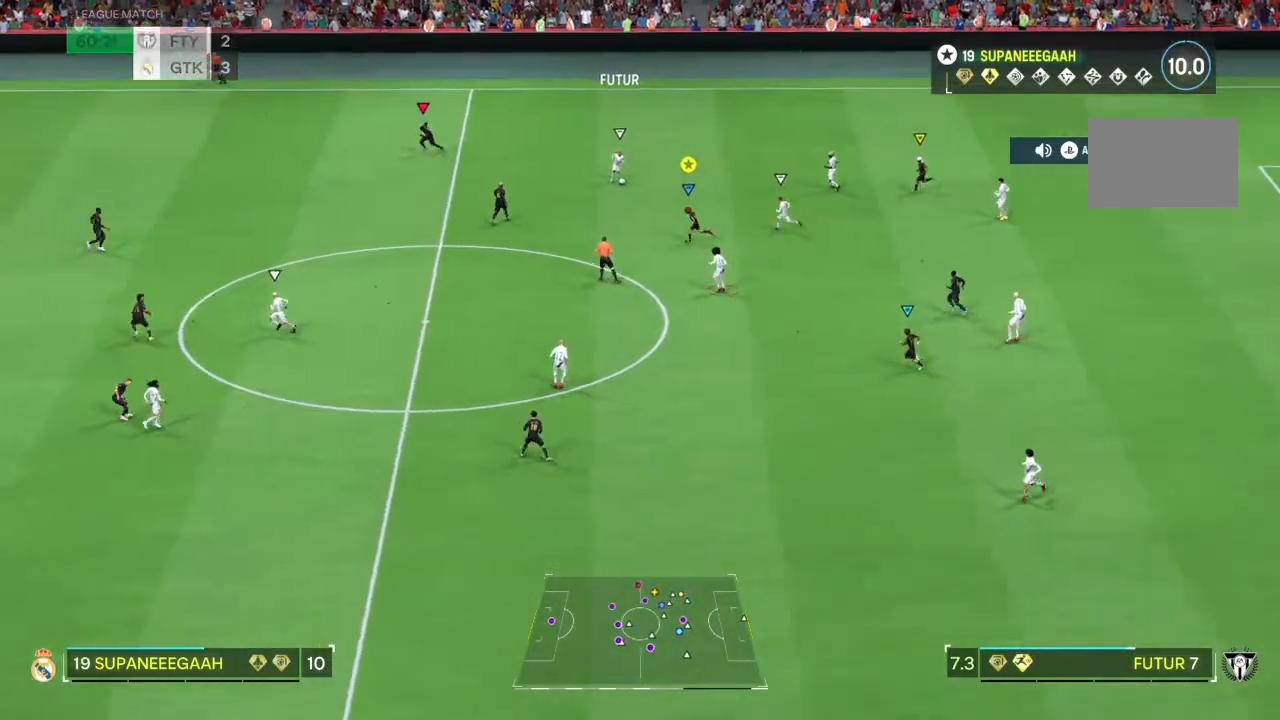
{"buttons": ["L2"], "left_stick": "down-left", "right_stick": "center"}
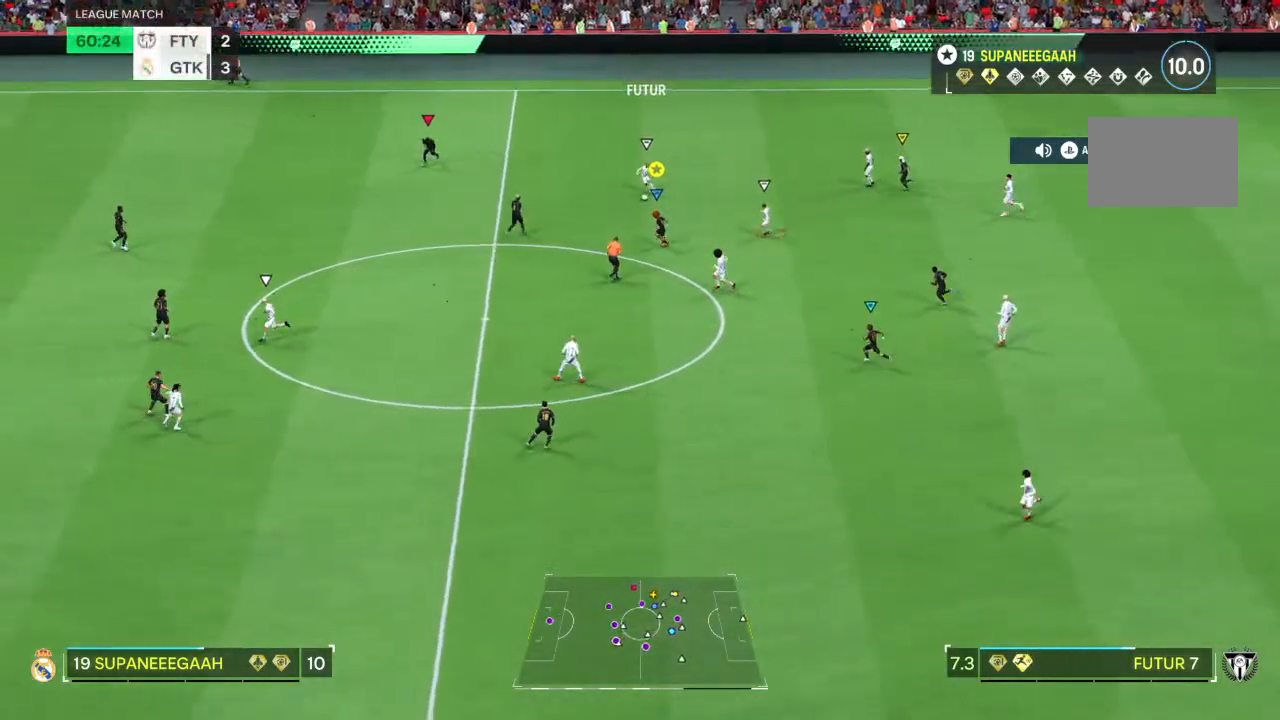
{"buttons": ["L2"], "left_stick": "down", "right_stick": "center", "events": [[383, "left_stick", "down"]]}
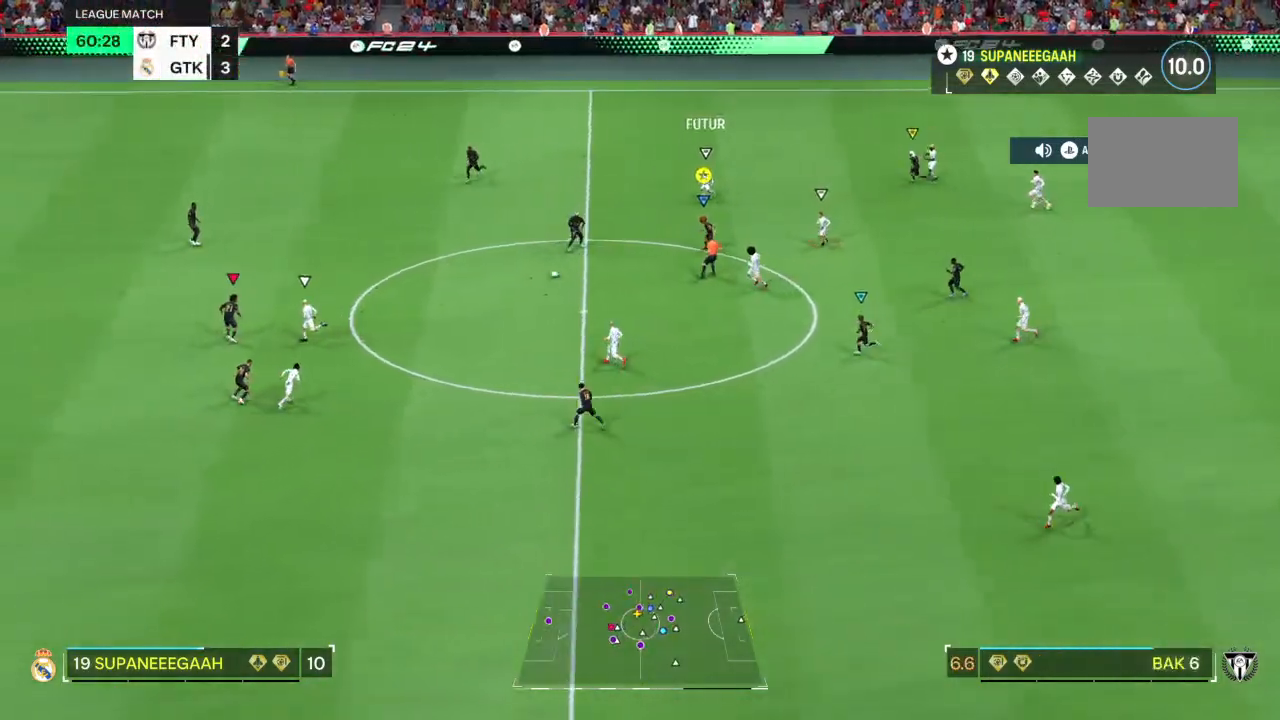
{"buttons": ["L2"], "left_stick": "right", "right_stick": "center", "events": [[117, "left_stick", "down-right"], [300, "left_stick", "right"]]}
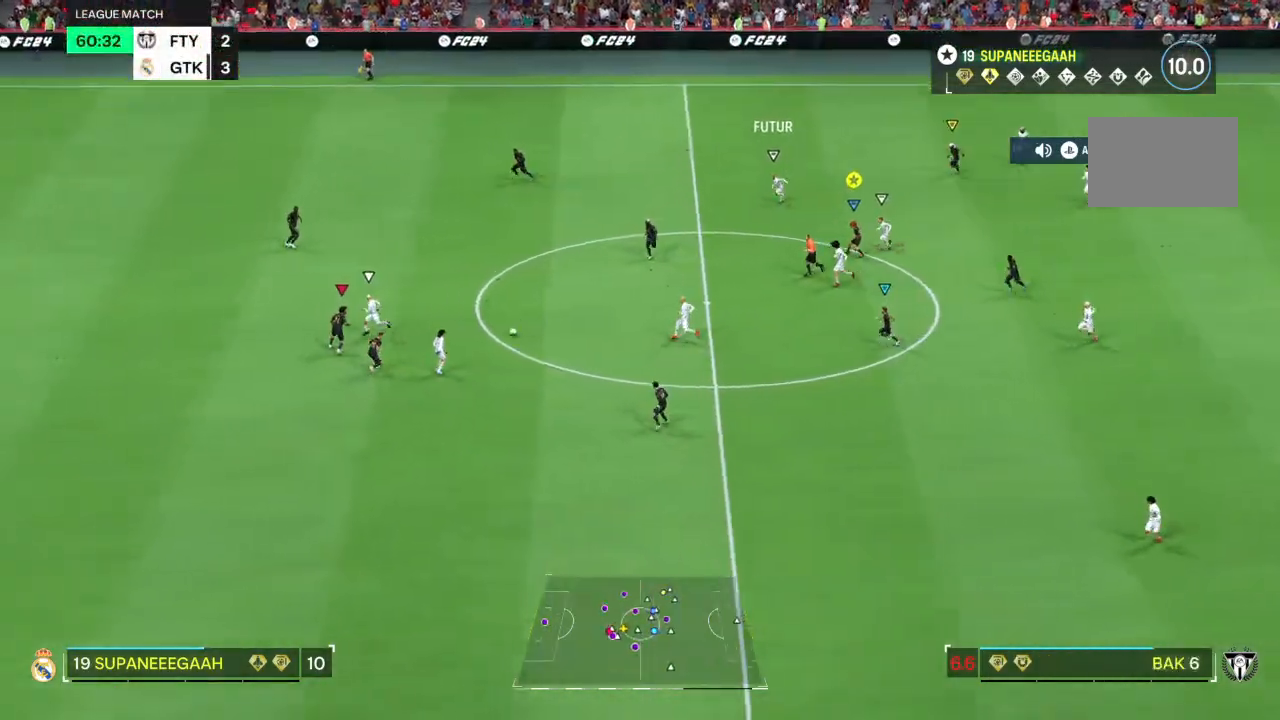
{"buttons": ["R1"], "left_stick": "center", "right_stick": "center"}
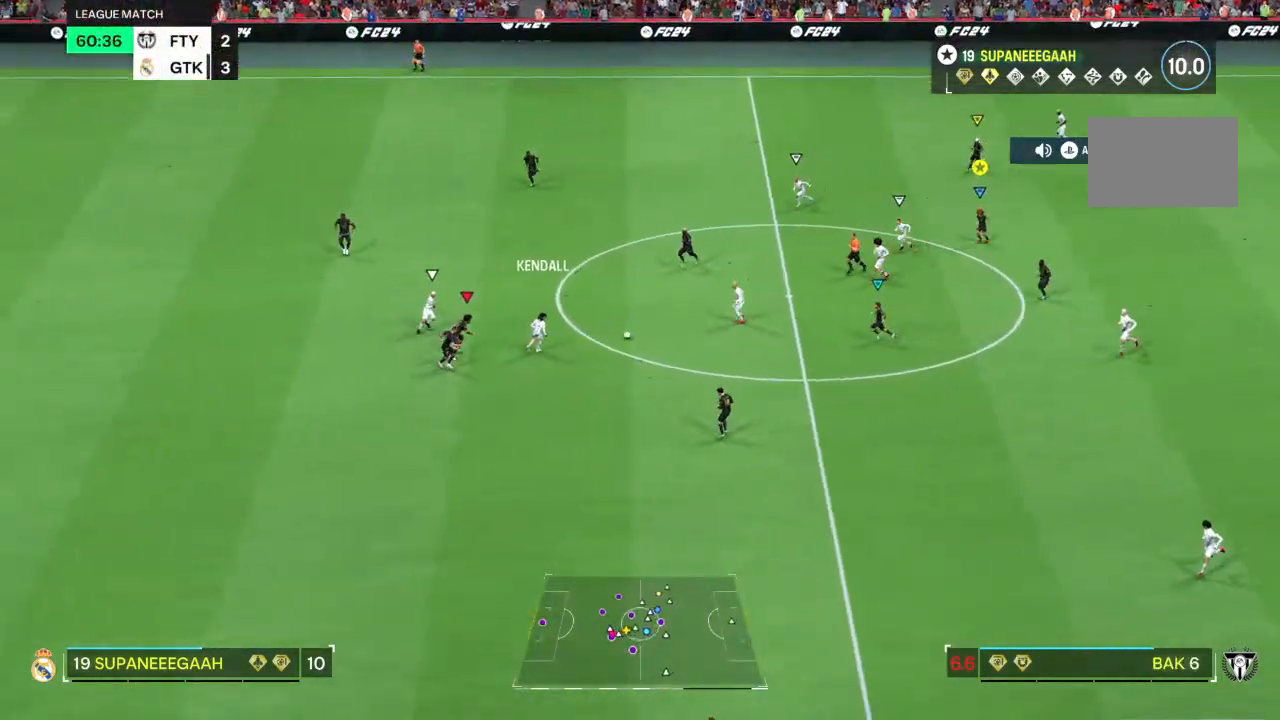
{"buttons": ["R1"], "left_stick": "center", "right_stick": "center", "events": [[283, "DPAD_DOWN", "down"], [383, "DPAD_DOWN", "up"]]}
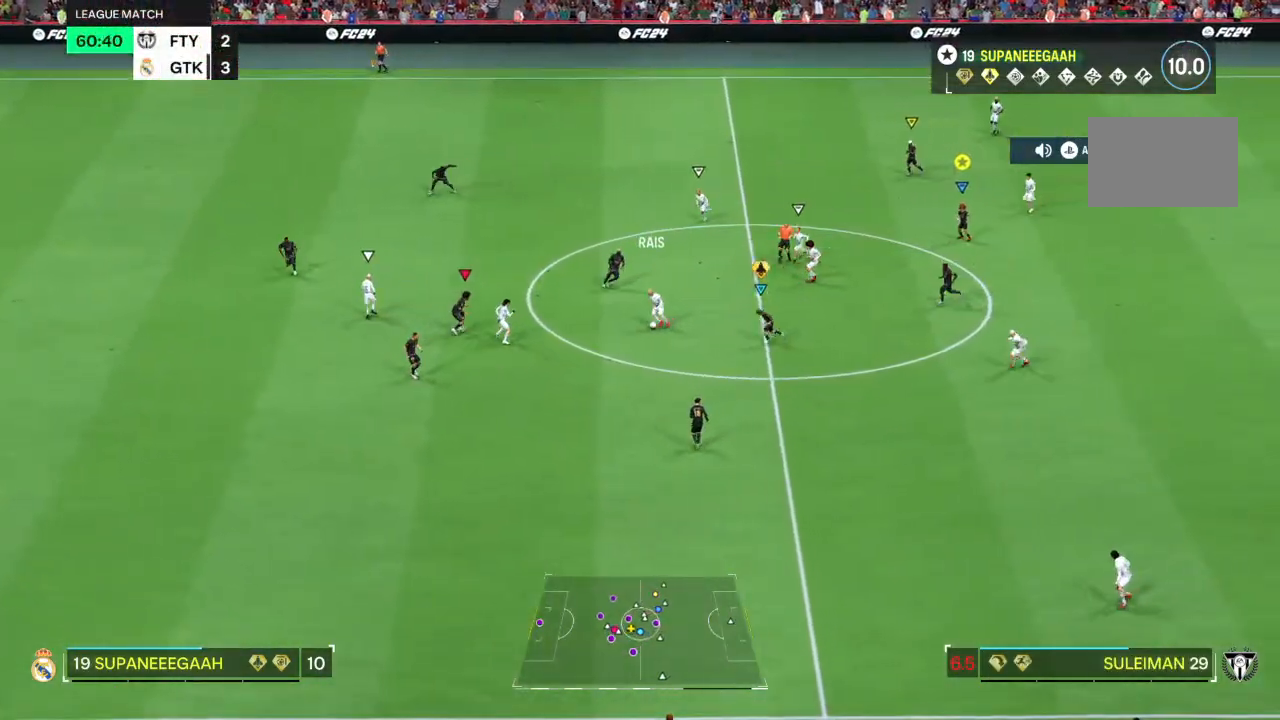
{"buttons": ["R1"], "left_stick": "center", "right_stick": "center", "events": []}
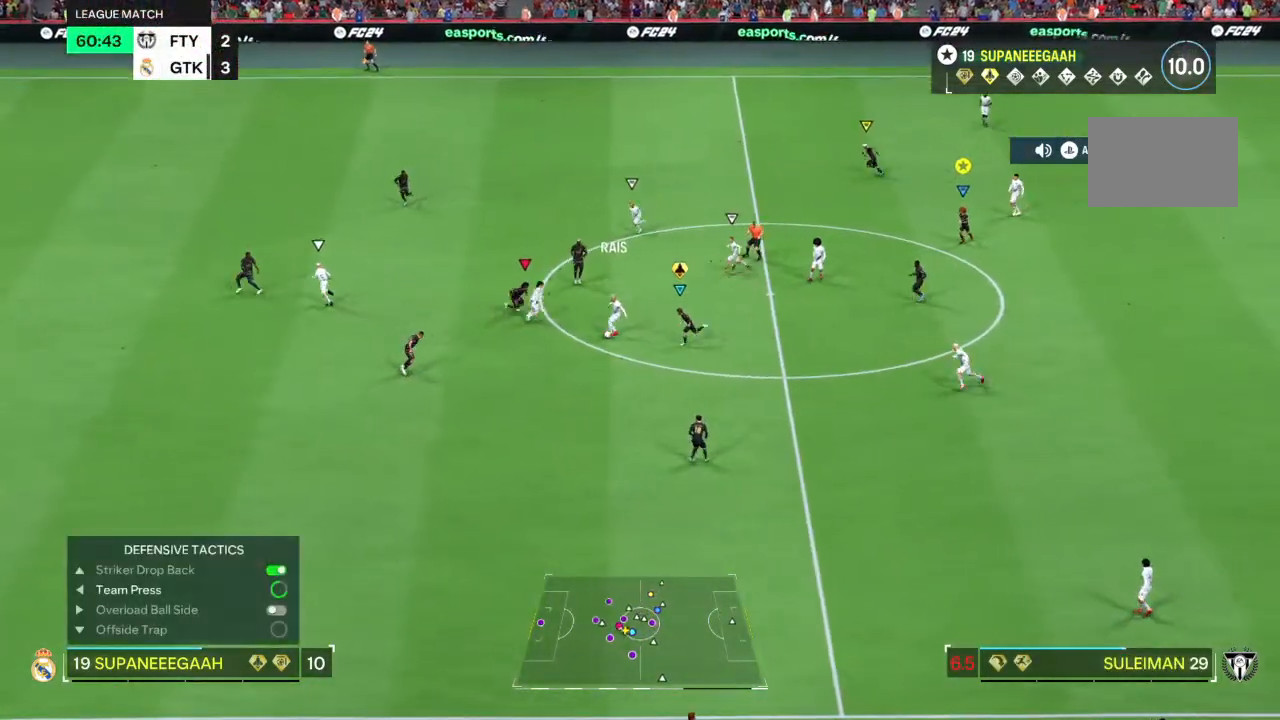
{"buttons": ["R1"], "left_stick": "center", "right_stick": "center", "events": []}
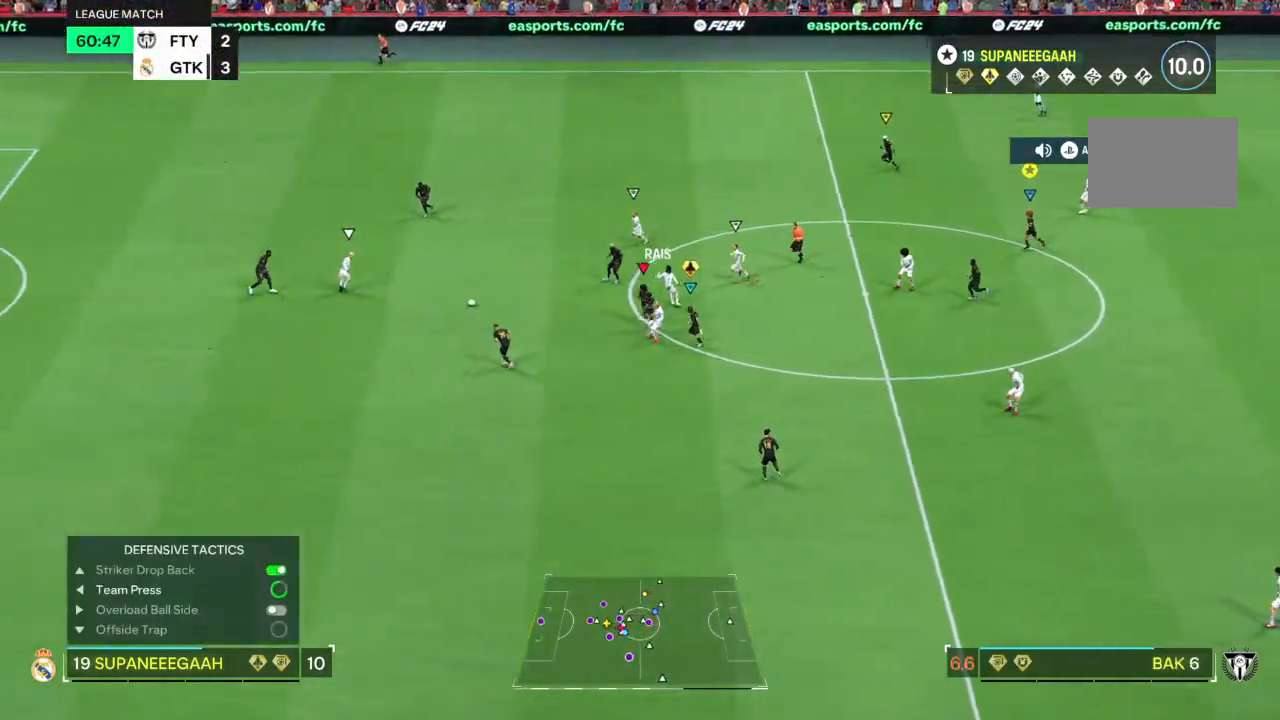
{"buttons": ["R1"], "left_stick": "center", "right_stick": "center", "events": []}
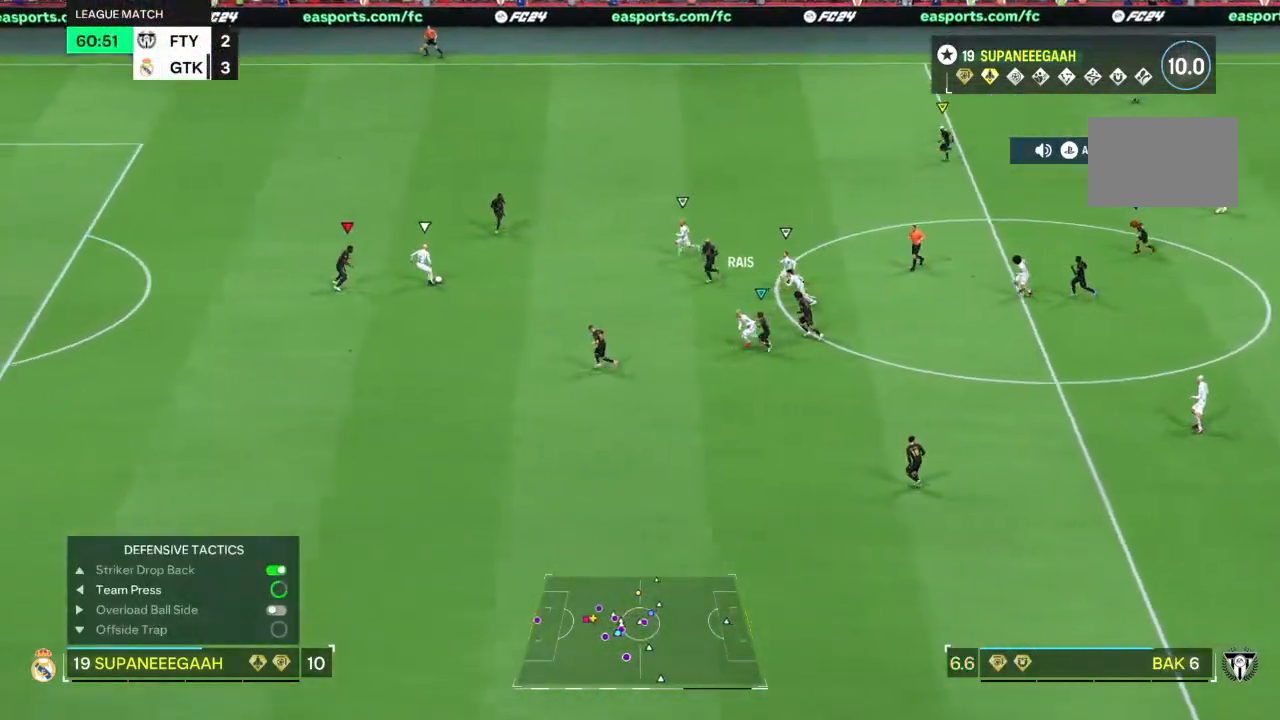
{"buttons": ["R1"], "left_stick": "center", "right_stick": "center", "events": []}
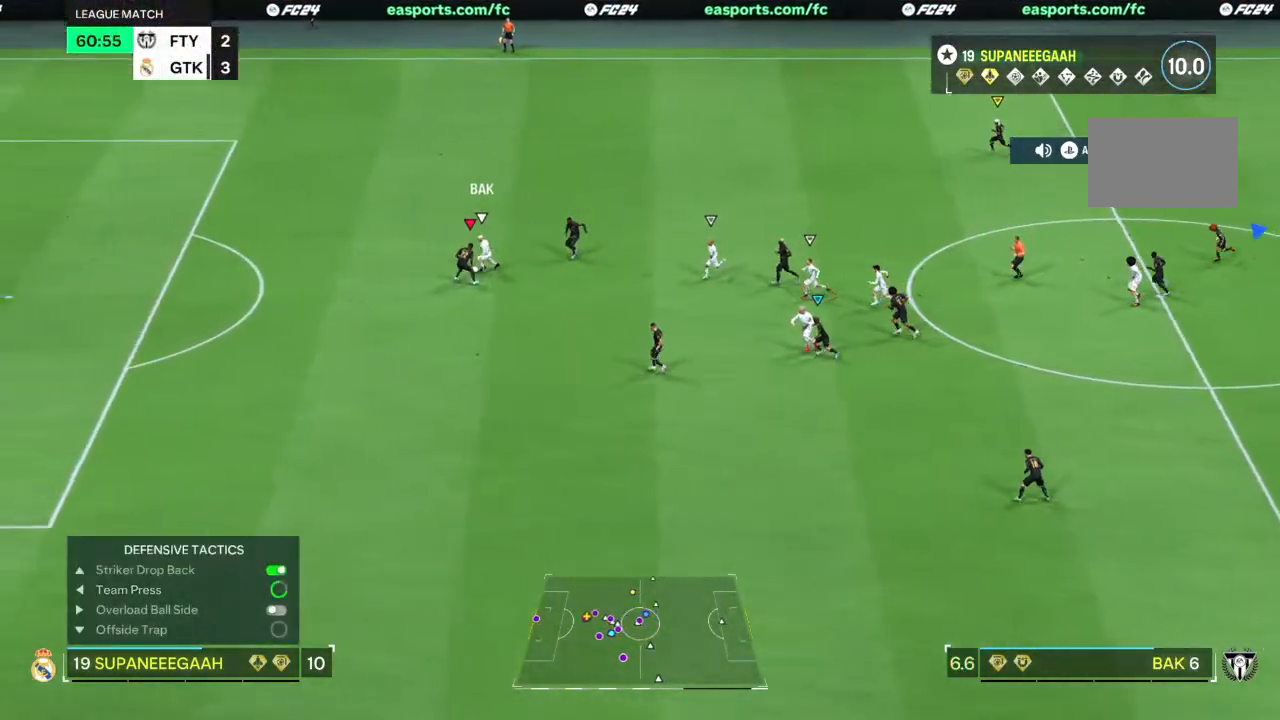
{"buttons": ["R1"], "left_stick": "center", "right_stick": "center", "events": []}
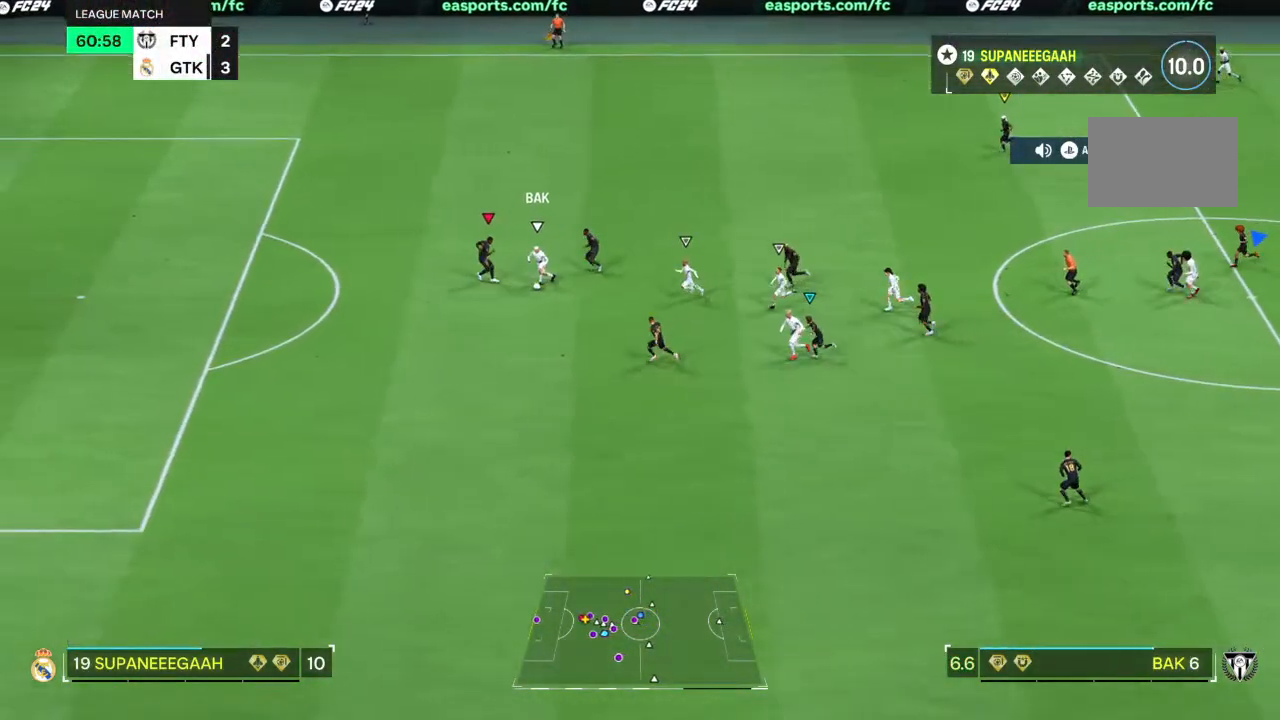
{"buttons": ["R1"], "left_stick": "center", "right_stick": "center", "events": []}
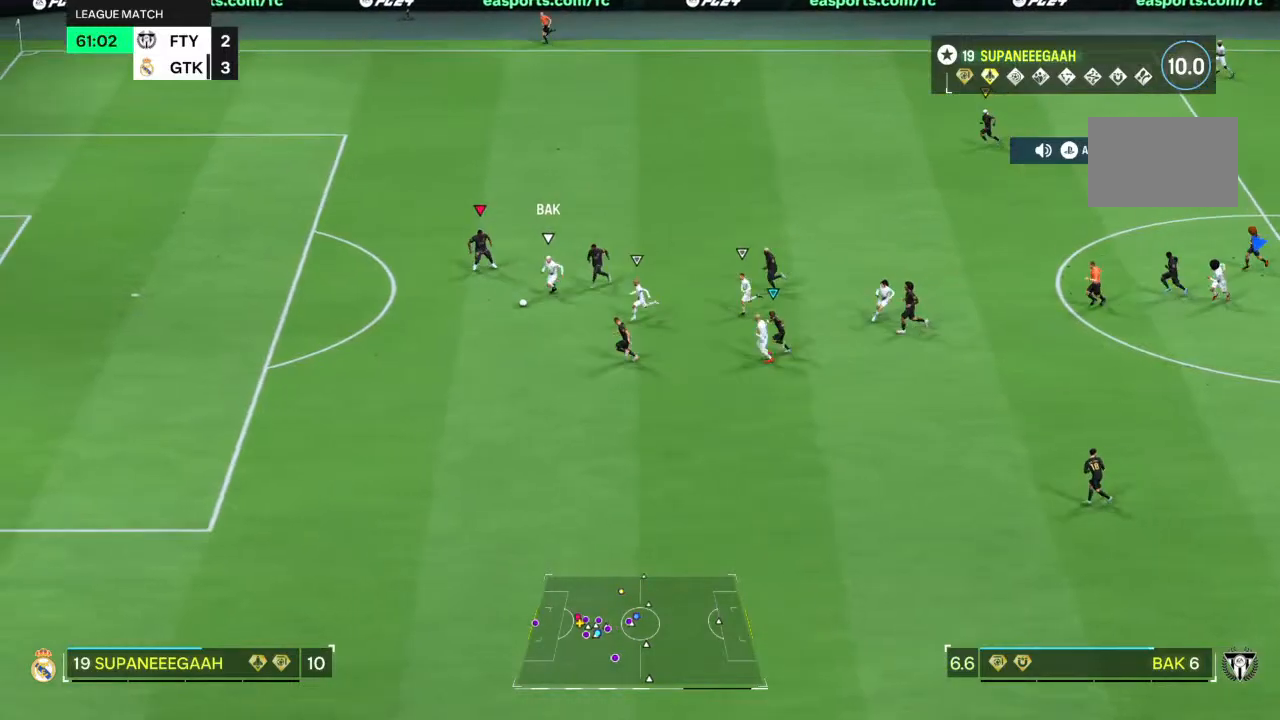
{"buttons": ["R1"], "left_stick": "center", "right_stick": "center", "events": []}
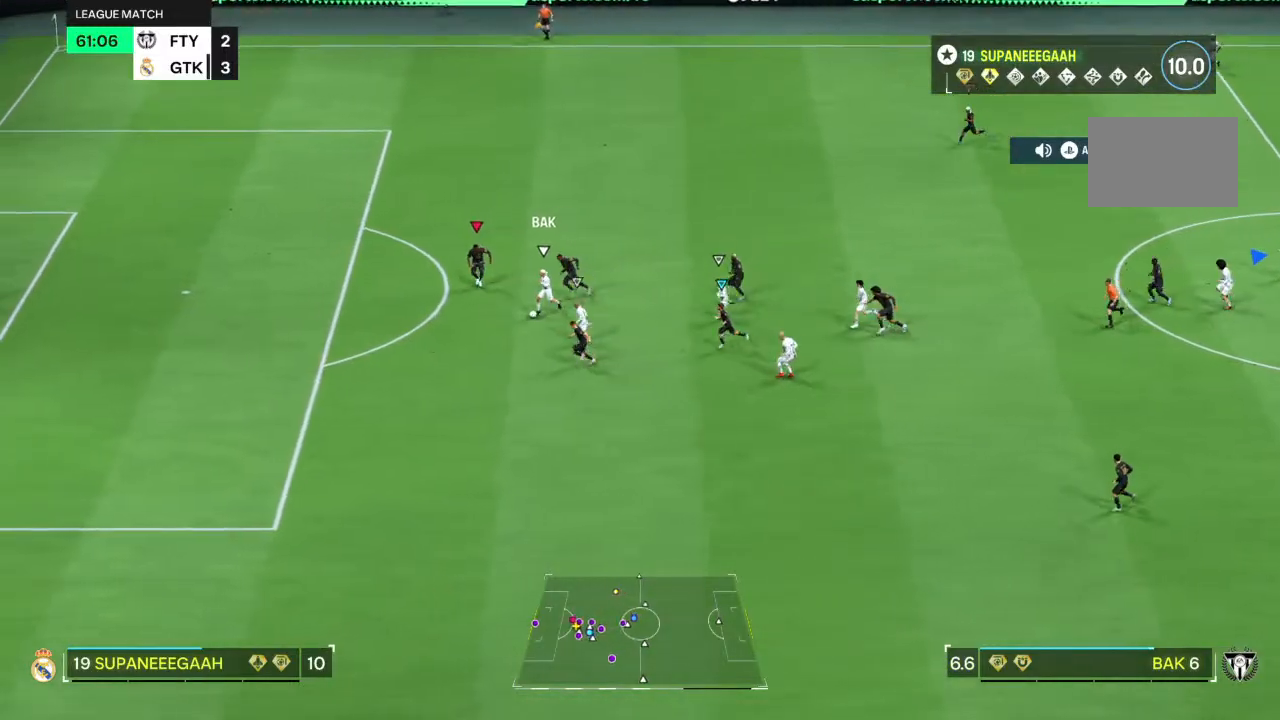
{"buttons": ["R1"], "left_stick": "center", "right_stick": "center", "events": []}
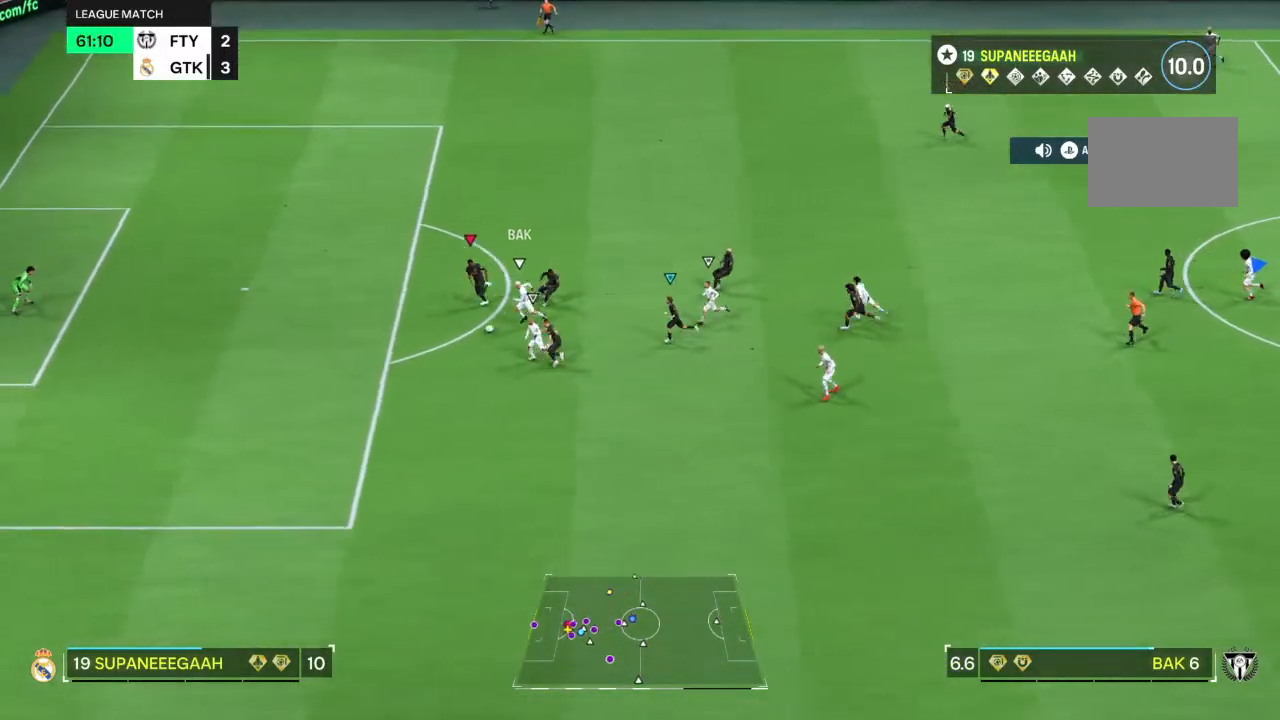
{"buttons": ["R1"], "left_stick": "center", "right_stick": "center", "events": []}
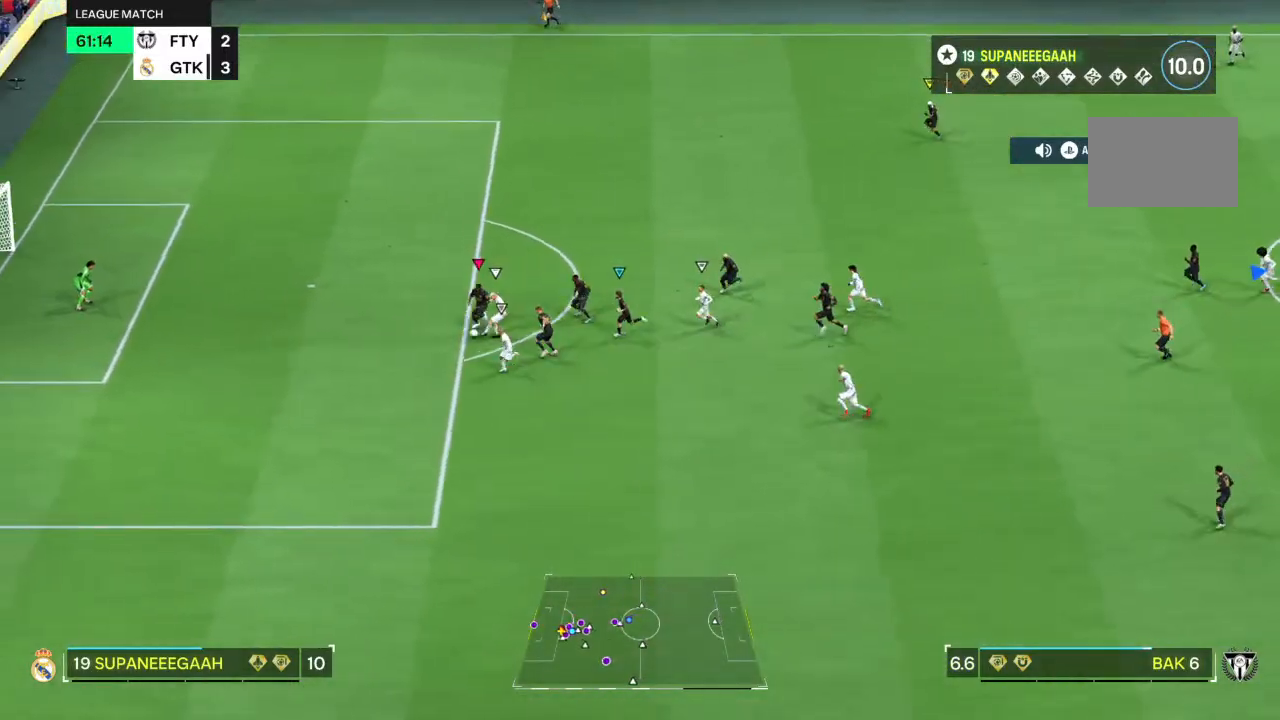
{"buttons": ["R1"], "left_stick": "center", "right_stick": "center", "events": []}
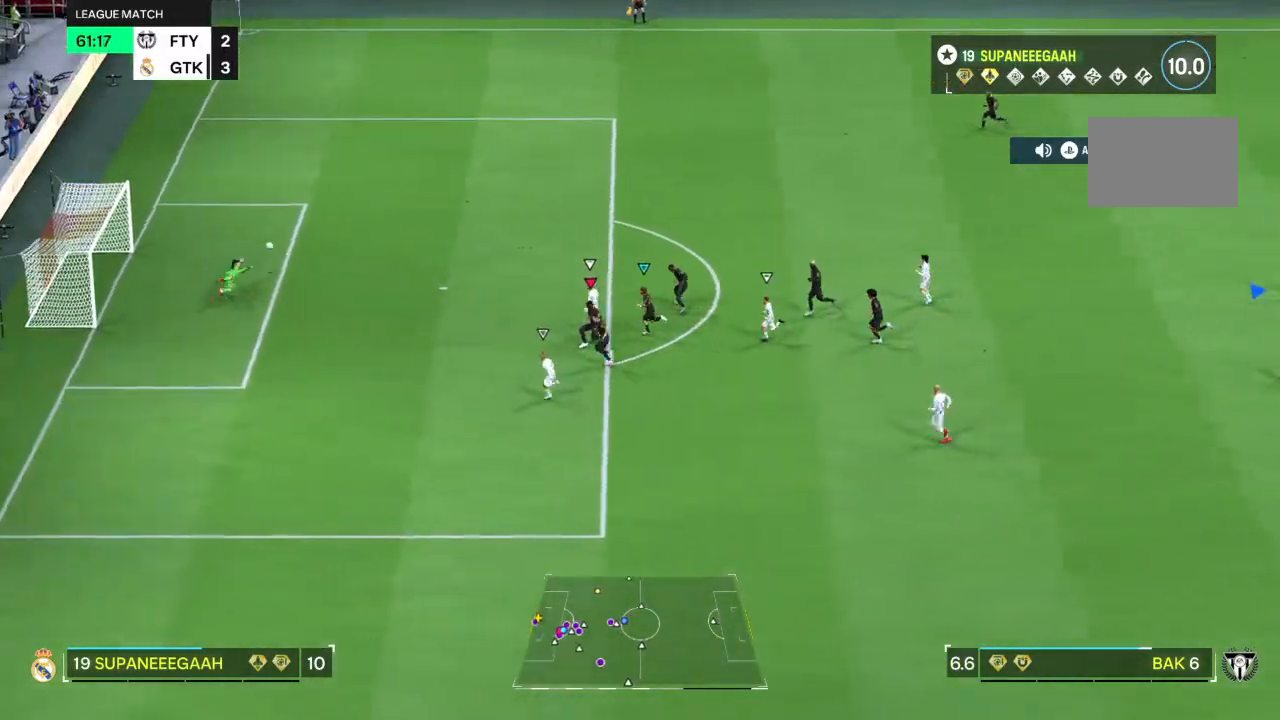
{"buttons": ["R1"], "left_stick": "center", "right_stick": "center", "events": []}
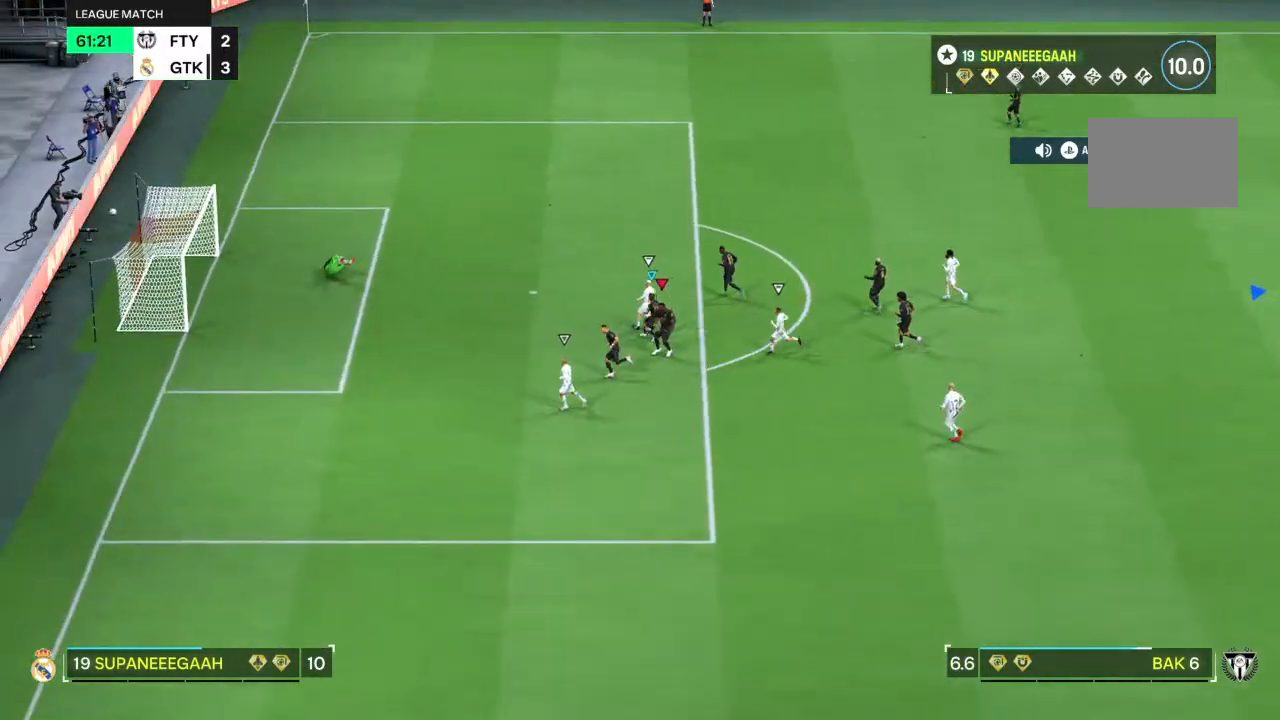
{"buttons": [], "left_stick": "center", "right_stick": "center", "events": [[417, "R1", "up"]]}
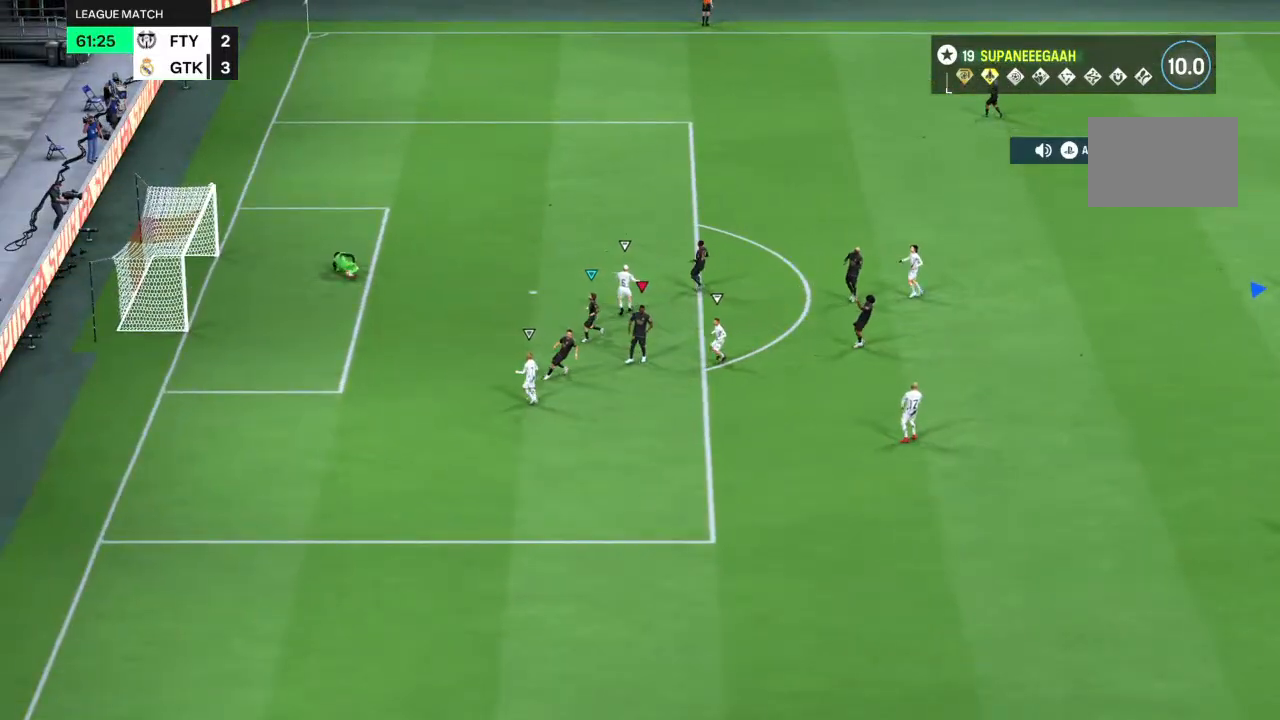
{"buttons": [], "left_stick": "center", "right_stick": "center", "events": []}
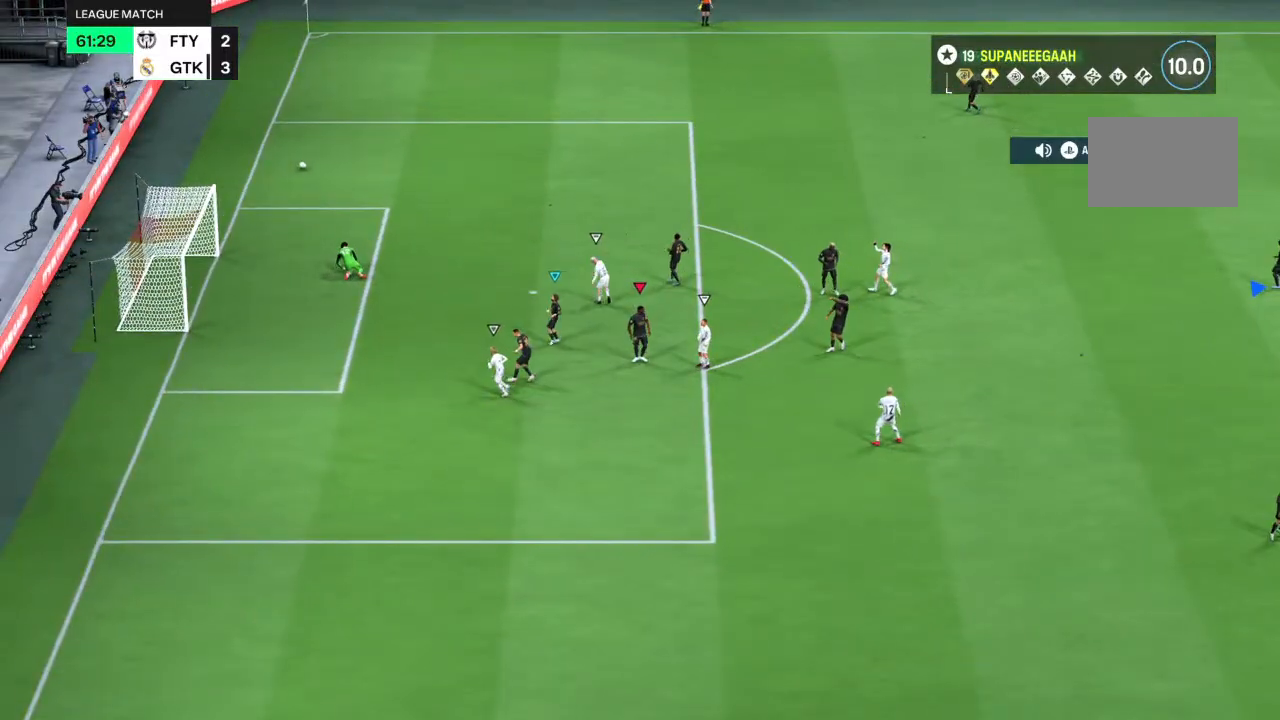
{"buttons": [], "left_stick": "center", "right_stick": "center", "events": []}
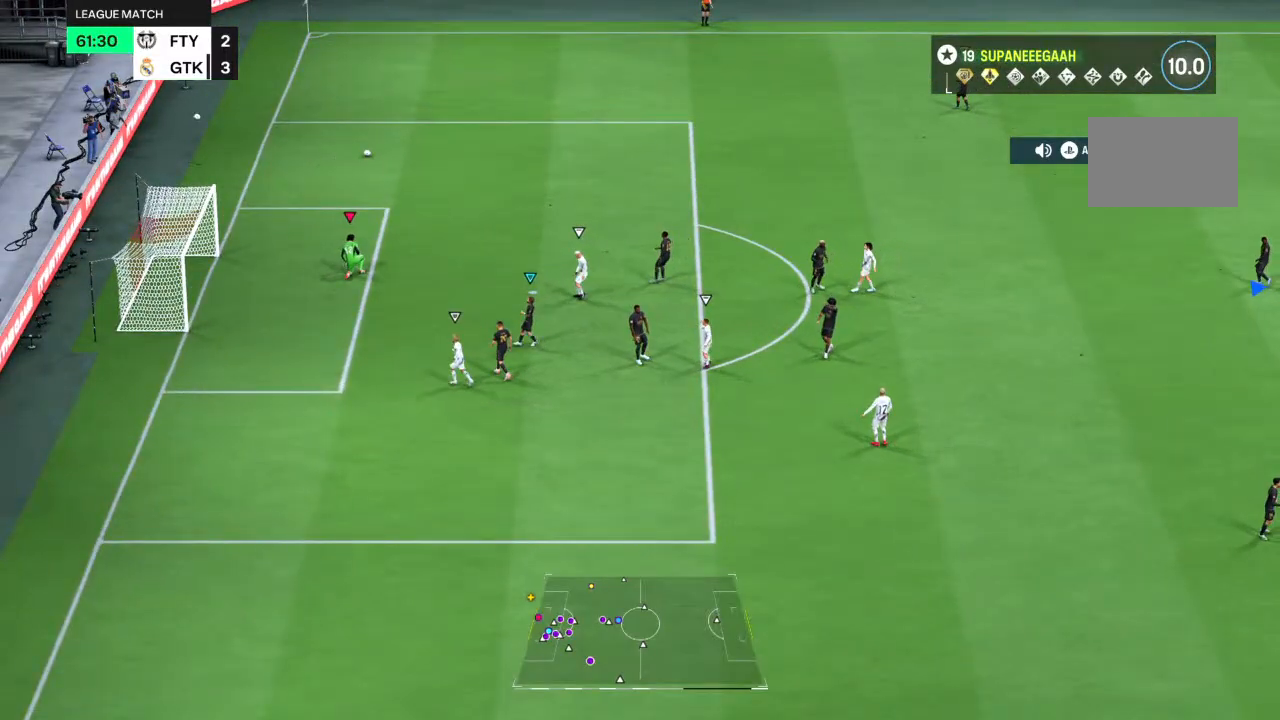
{"buttons": [], "left_stick": "center", "right_stick": "center", "events": []}
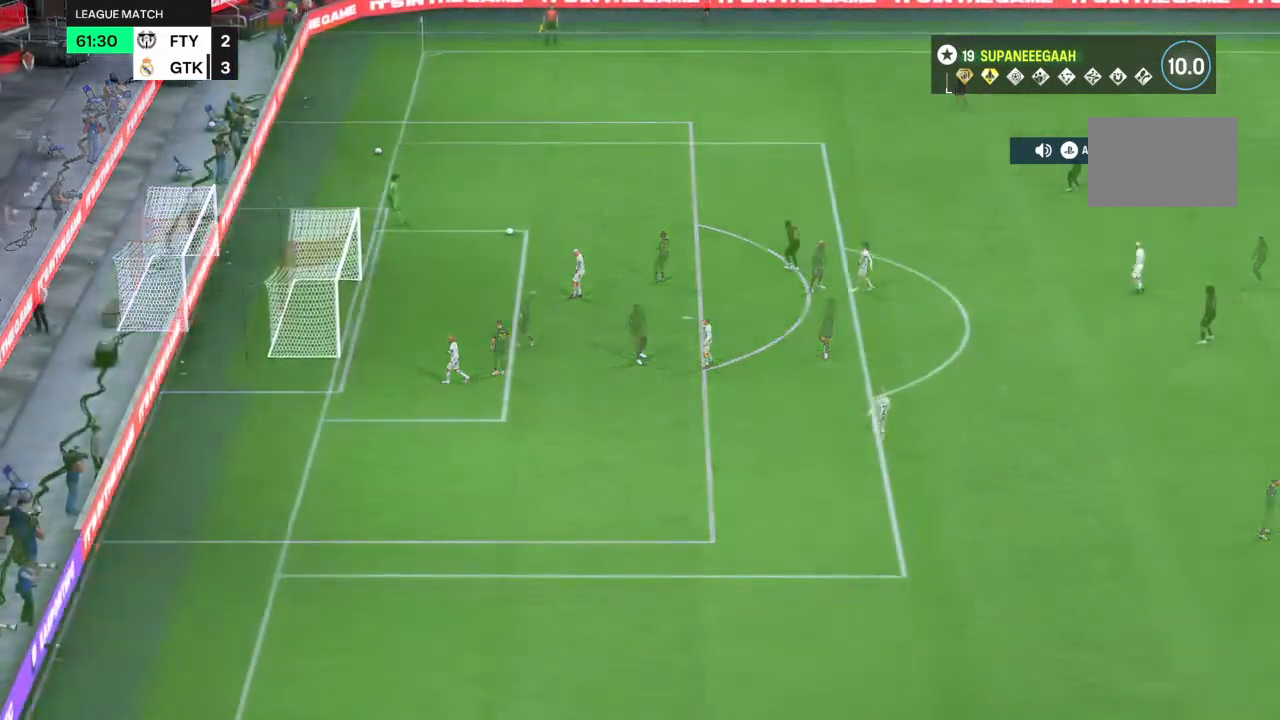
{"buttons": [], "left_stick": "center", "right_stick": "center", "events": []}
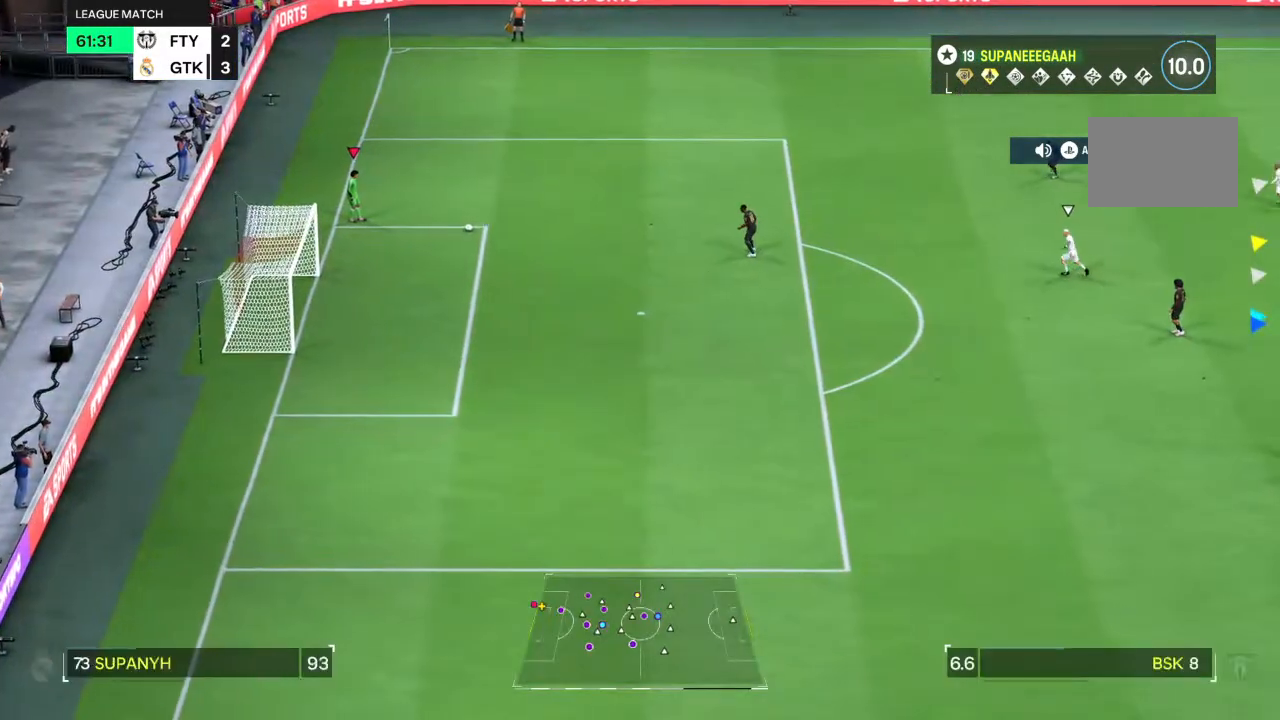
{"buttons": [], "left_stick": "center", "right_stick": "center", "events": []}
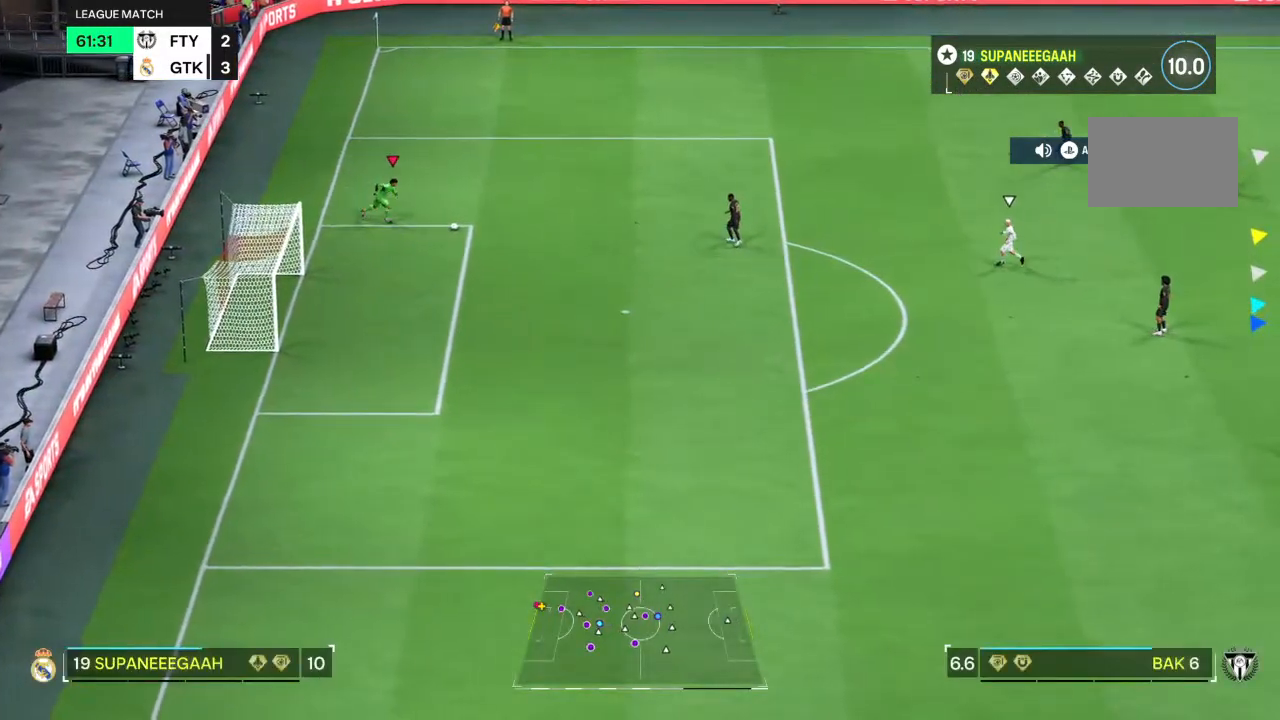
{"buttons": [], "left_stick": "center", "right_stick": "center", "events": []}